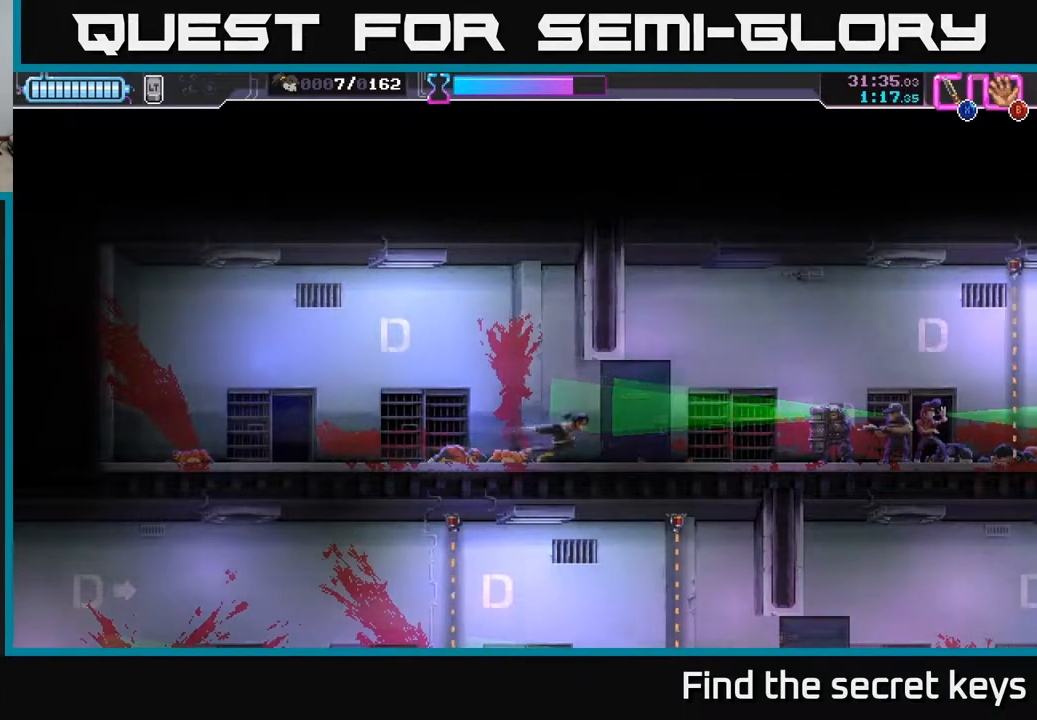
Gameplay with a controller (Xbox layout); each line is a JSON object with the inputs held at the frame after it. "events" lists button and stick changes between this image and that frame as [ms after this image, input, new state], when the widget could be followed in between.
{"buttons": ["R2"], "left_stick": "right", "right_stick": "center", "events": [[367, "R2", "down"]]}
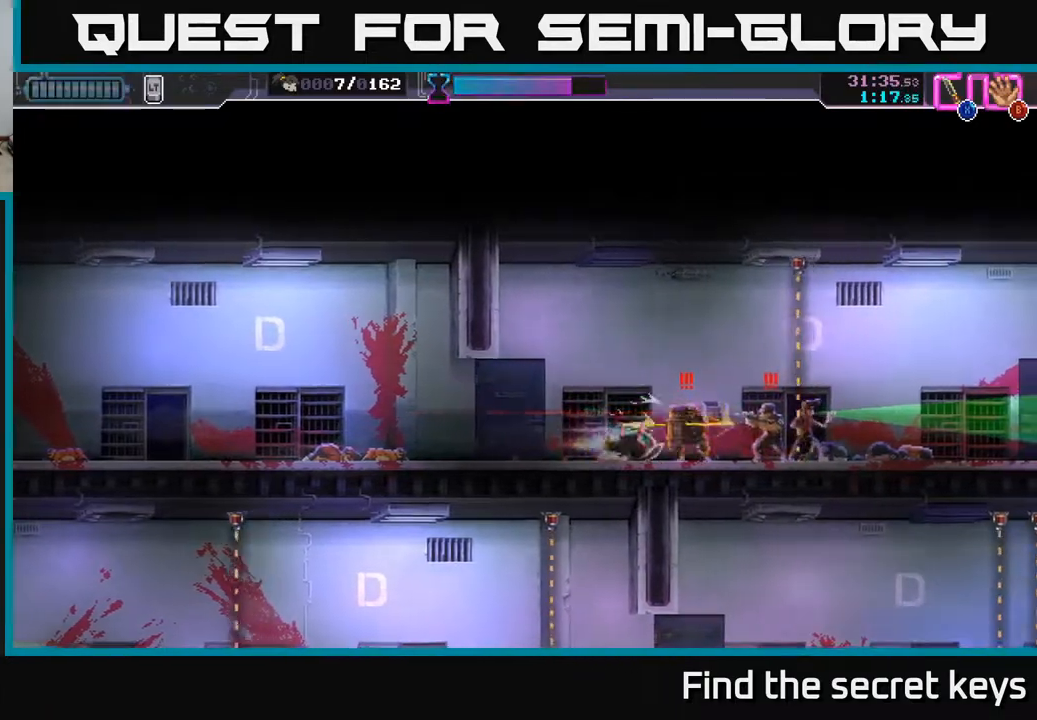
{"buttons": ["X"], "left_stick": "left", "right_stick": "center", "events": [[100, "R2", "up"], [100, "X", "down"], [183, "X", "up"], [200, "left_stick", "left"], [233, "X", "down"], [283, "X", "up"], [350, "X", "down"], [417, "X", "up"], [467, "X", "down"]]}
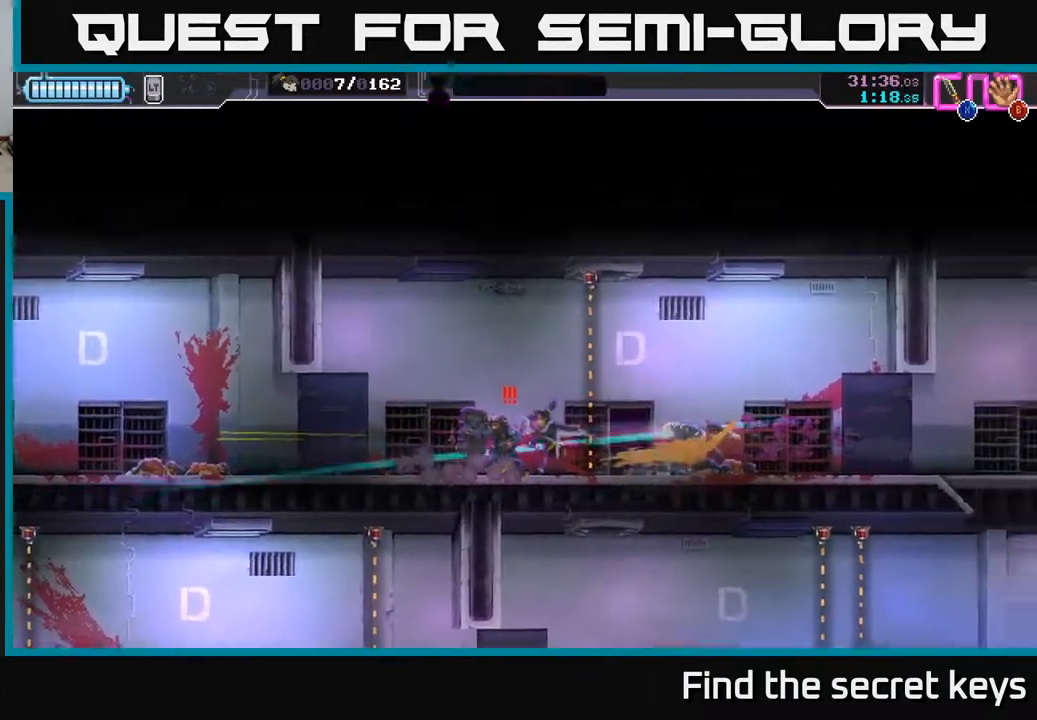
{"buttons": ["R2"], "left_stick": "right", "right_stick": "center", "events": [[33, "X", "up"], [83, "X", "down"], [167, "X", "up"], [217, "X", "down"], [267, "R2", "down"], [317, "X", "up"], [333, "left_stick", "right"], [367, "R2", "up"], [417, "R2", "down"]]}
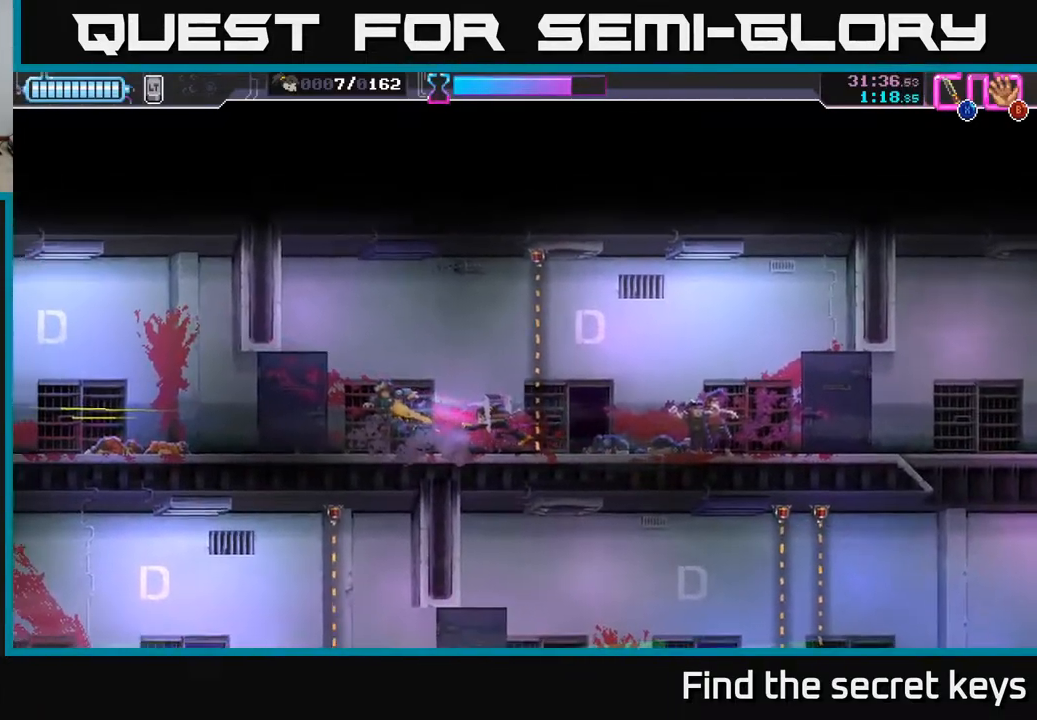
{"buttons": [], "left_stick": "right", "right_stick": "center", "events": [[17, "R2", "up"], [50, "R2", "down"], [133, "R2", "up"], [183, "R2", "down"], [267, "R2", "up"], [317, "R2", "down"], [433, "R2", "up"]]}
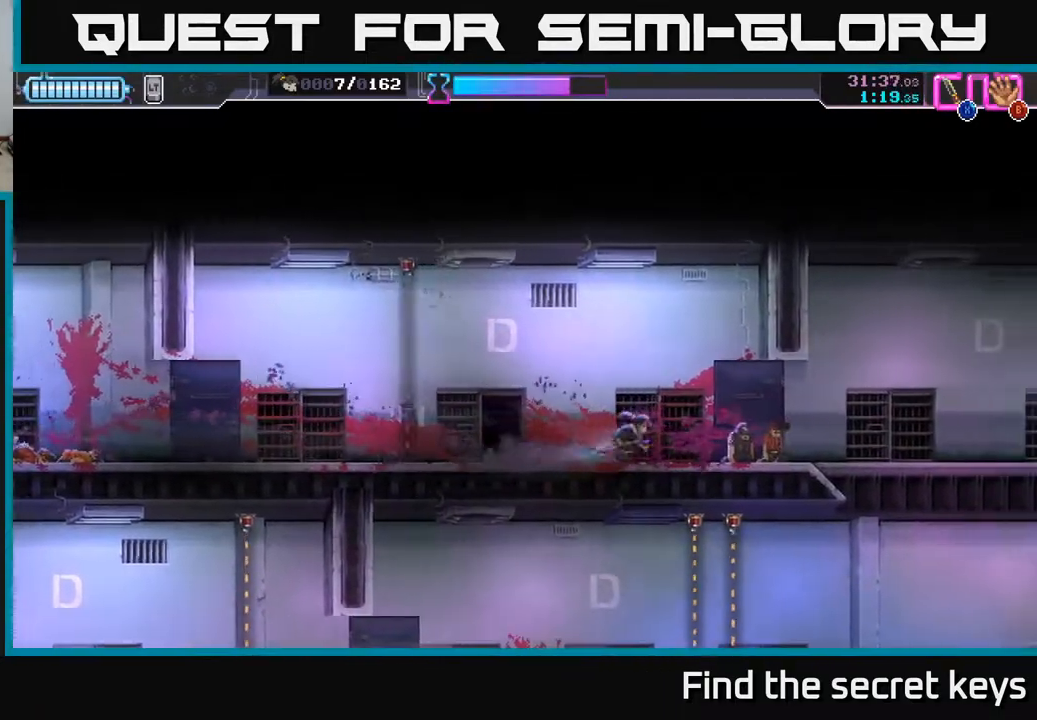
{"buttons": [], "left_stick": "right", "right_stick": "center", "events": [[50, "left_stick", "center"], [133, "left_stick", "right"], [183, "X", "down"], [250, "X", "up"], [367, "X", "down"], [383, "X", "up"]]}
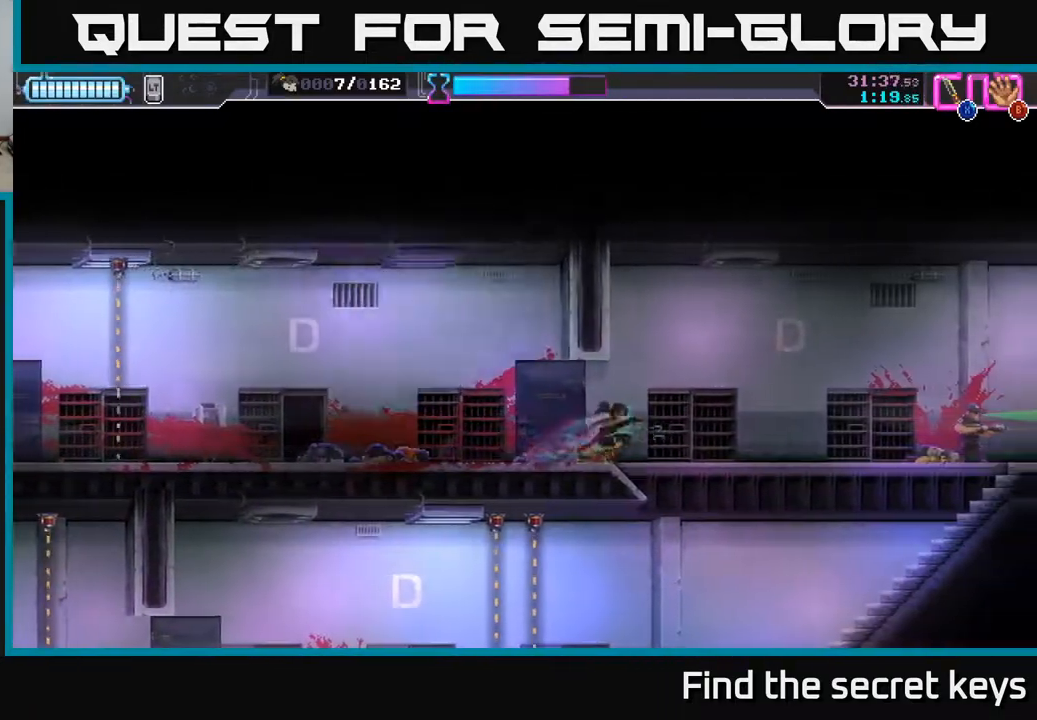
{"buttons": [], "left_stick": "right", "right_stick": "center", "events": []}
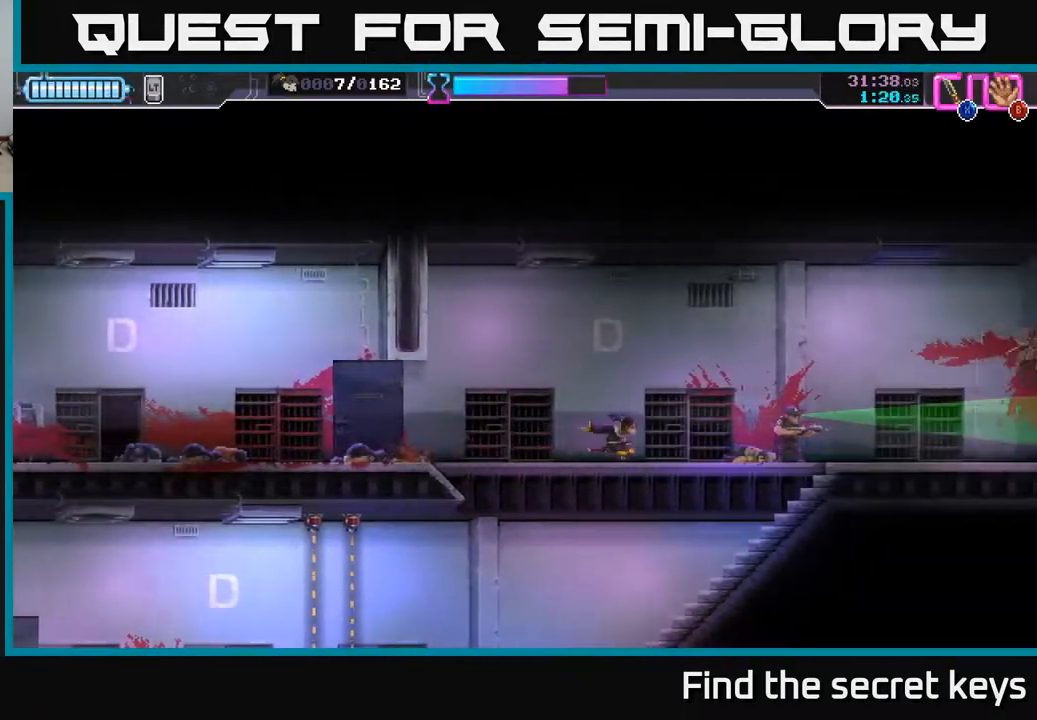
{"buttons": [], "left_stick": "right", "right_stick": "center", "events": [[217, "X", "down"], [300, "X", "up"], [317, "left_stick", "center"], [483, "left_stick", "right"]]}
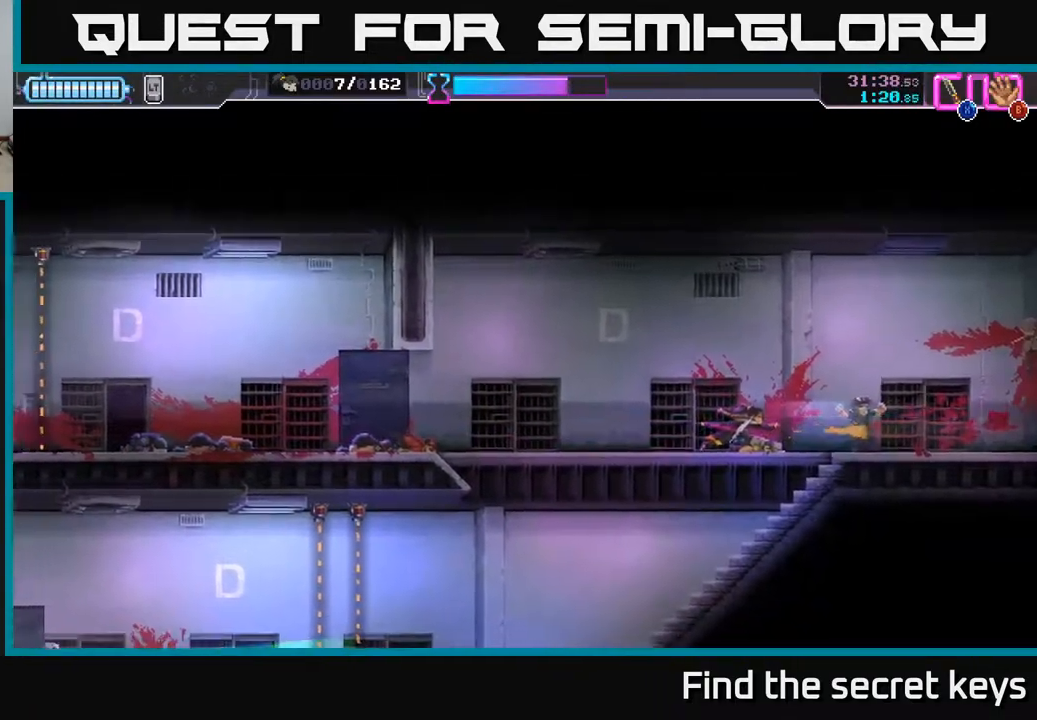
{"buttons": [], "left_stick": "left", "right_stick": "center", "events": [[217, "left_stick", "down-left"], [300, "left_stick", "down"], [483, "left_stick", "left"]]}
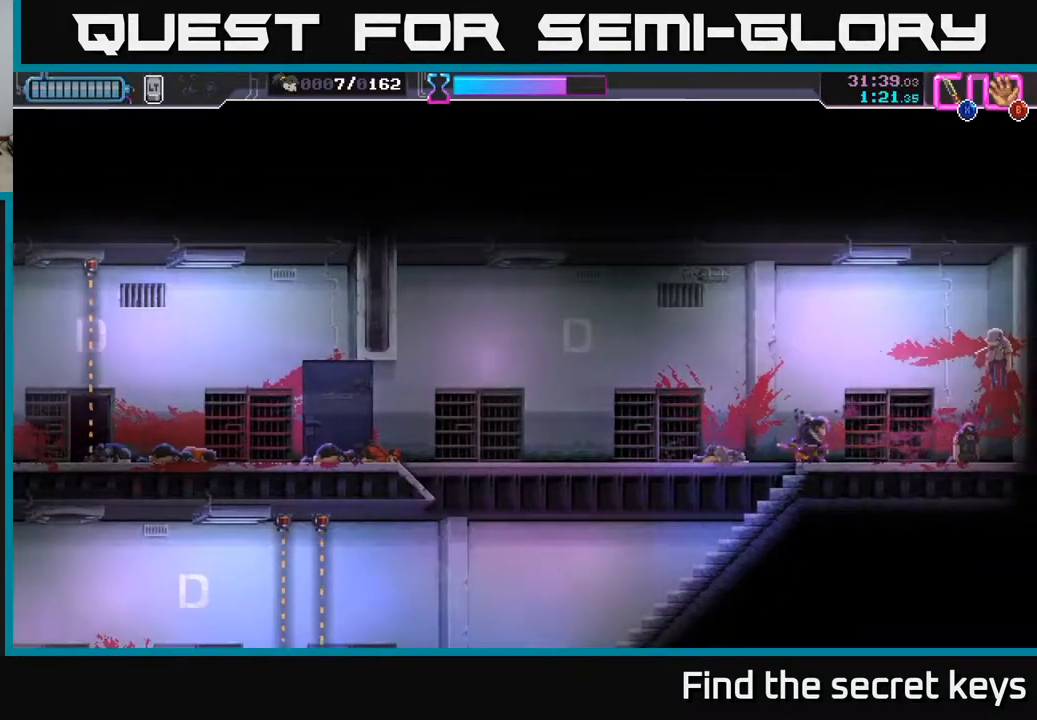
{"buttons": [], "left_stick": "center", "right_stick": "center", "events": [[367, "left_stick", "down"], [500, "left_stick", "center"]]}
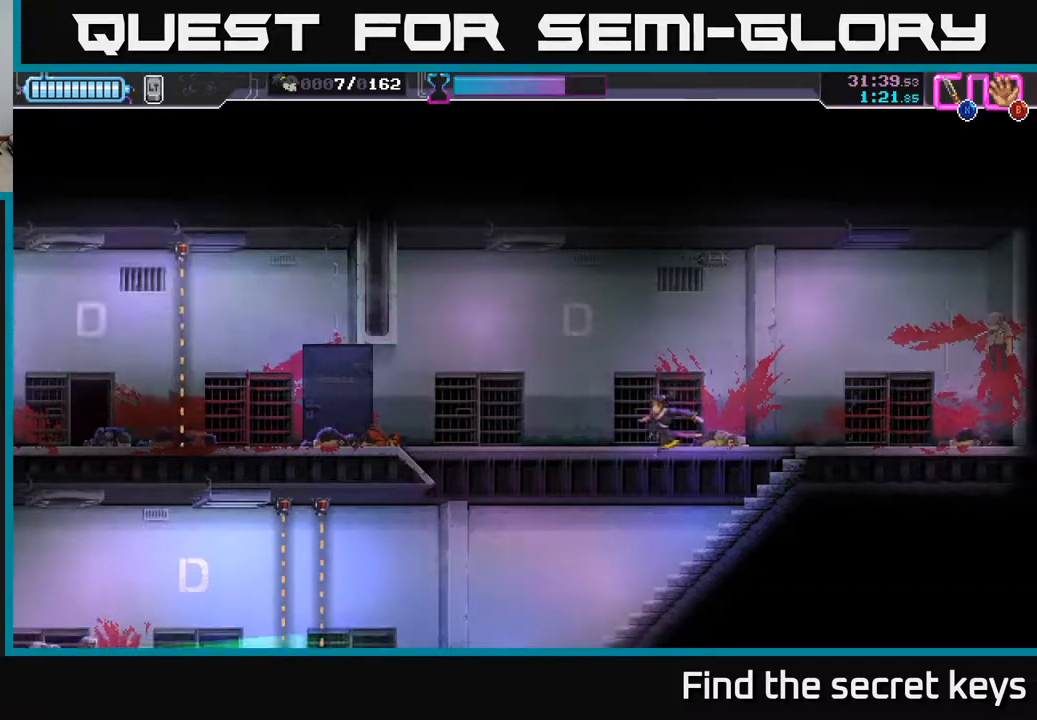
{"buttons": [], "left_stick": "center", "right_stick": "center", "events": [[100, "left_stick", "down"], [217, "left_stick", "left"], [267, "left_stick", "center"]]}
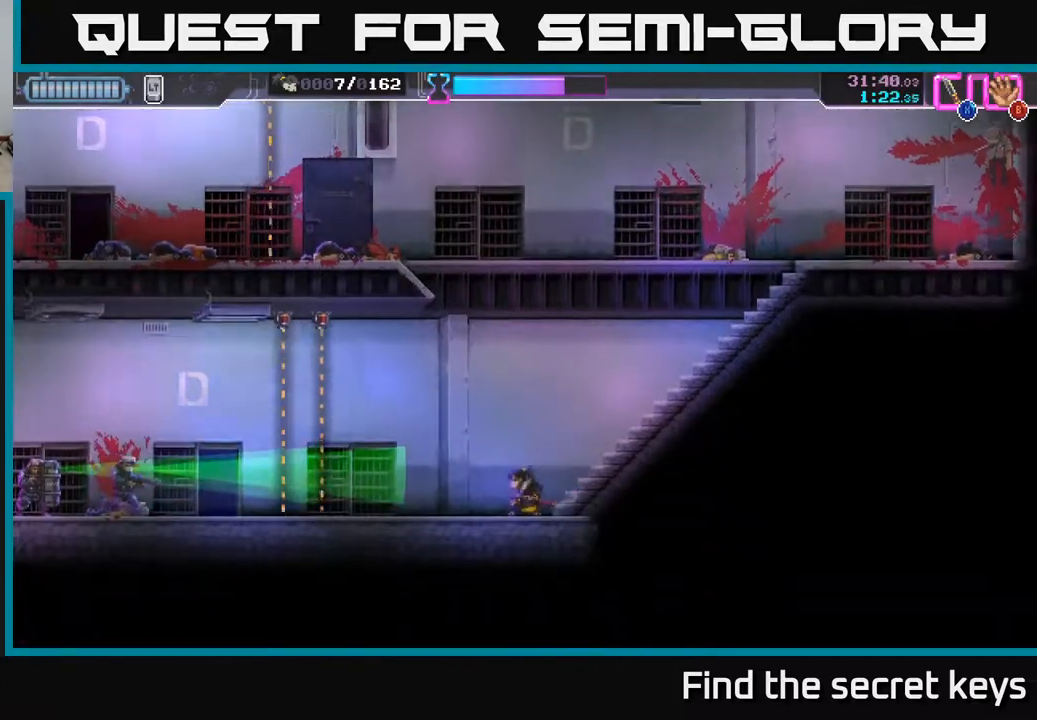
{"buttons": [], "left_stick": "center", "right_stick": "center", "events": []}
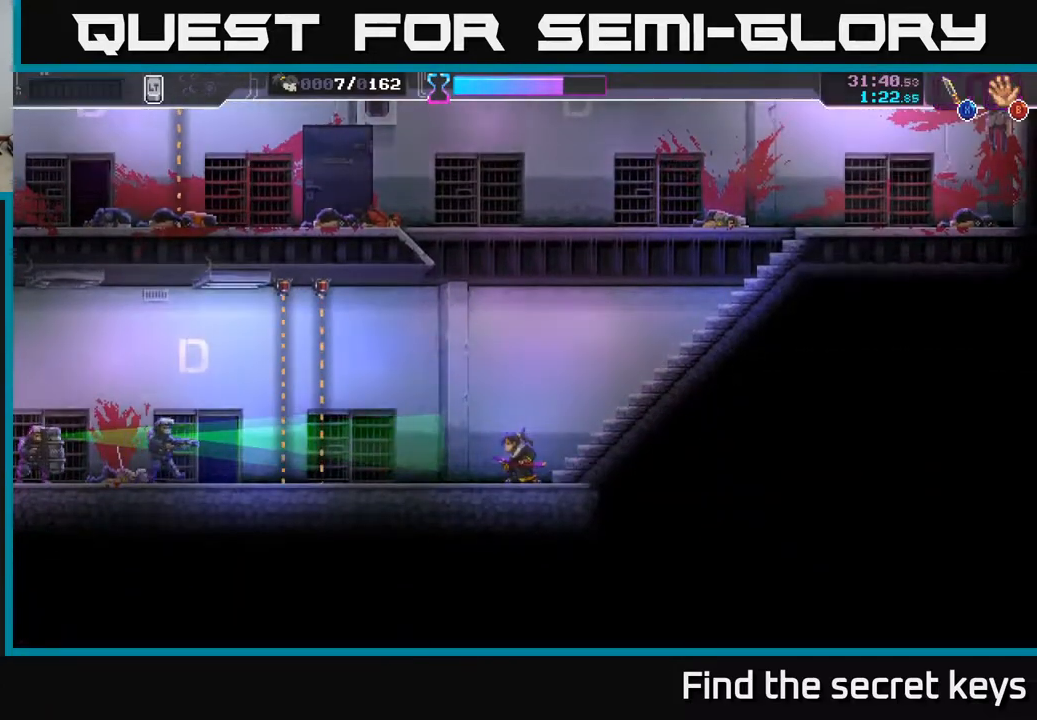
{"buttons": [], "left_stick": "right", "right_stick": "center", "events": [[217, "left_stick", "right"]]}
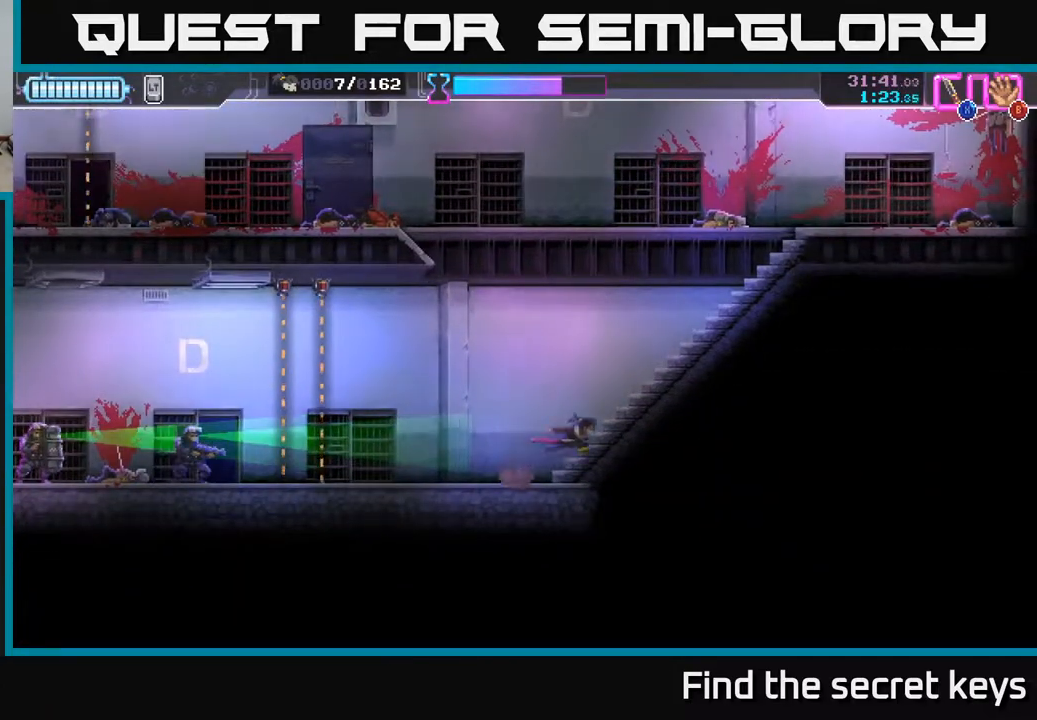
{"buttons": [], "left_stick": "left", "right_stick": "center", "events": [[367, "left_stick", "center"], [417, "left_stick", "left"]]}
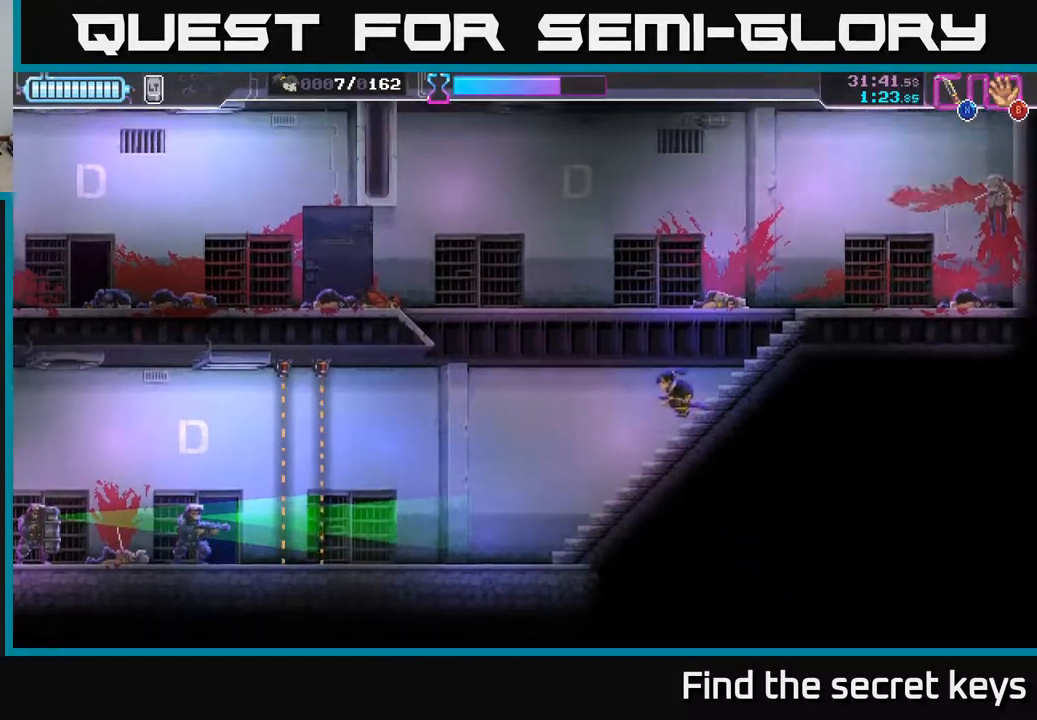
{"buttons": [], "left_stick": "left", "right_stick": "center", "events": [[67, "left_stick", "center"], [483, "left_stick", "left"]]}
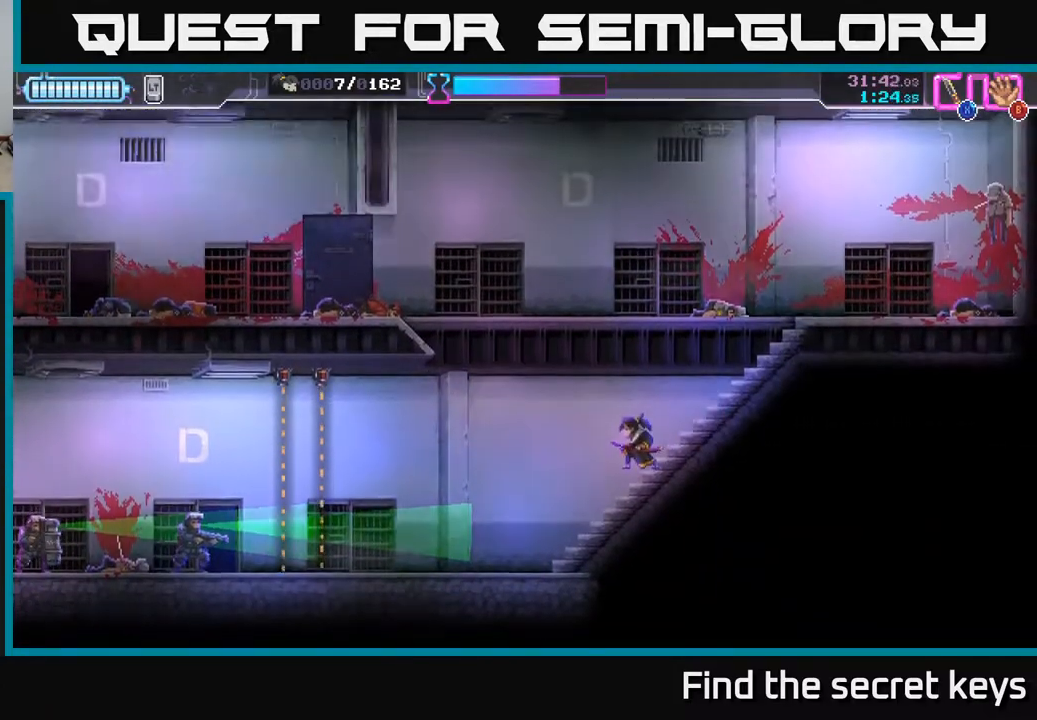
{"buttons": [], "left_stick": "center", "right_stick": "center", "events": [[283, "left_stick", "center"]]}
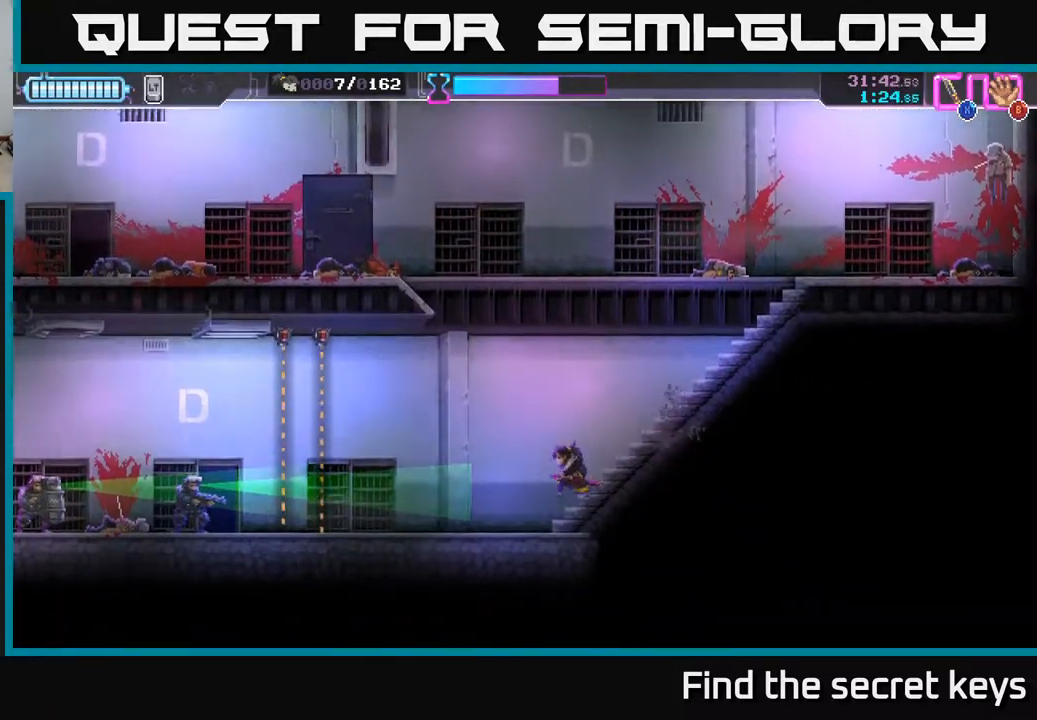
{"buttons": [], "left_stick": "center", "right_stick": "center", "events": []}
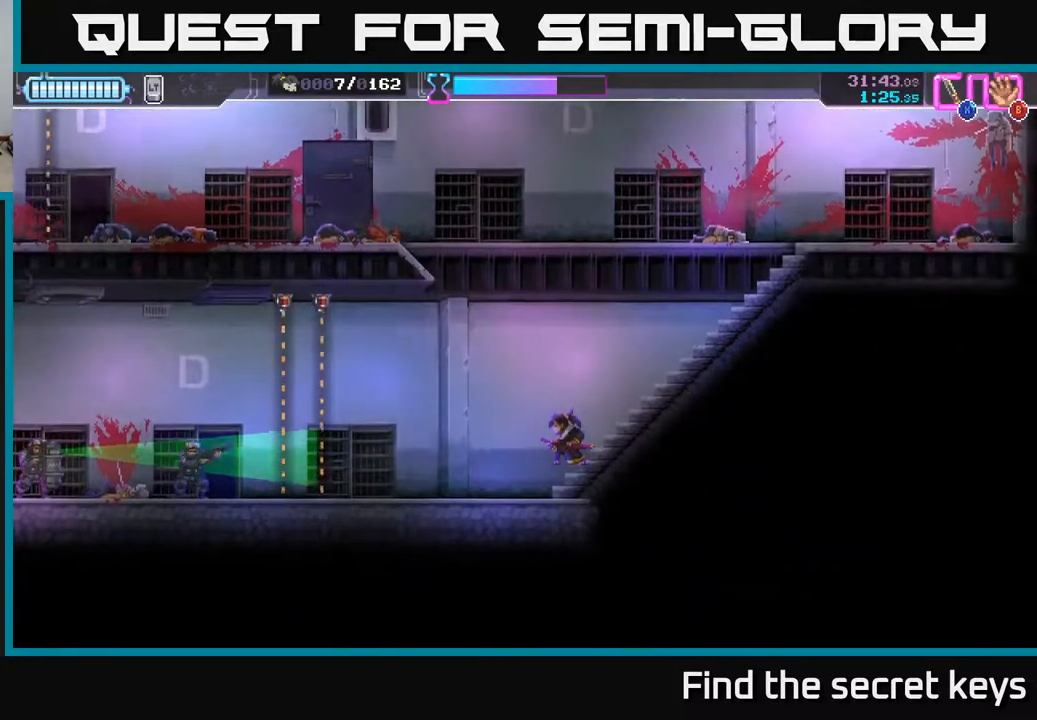
{"buttons": [], "left_stick": "left", "right_stick": "center", "events": [[350, "left_stick", "left"]]}
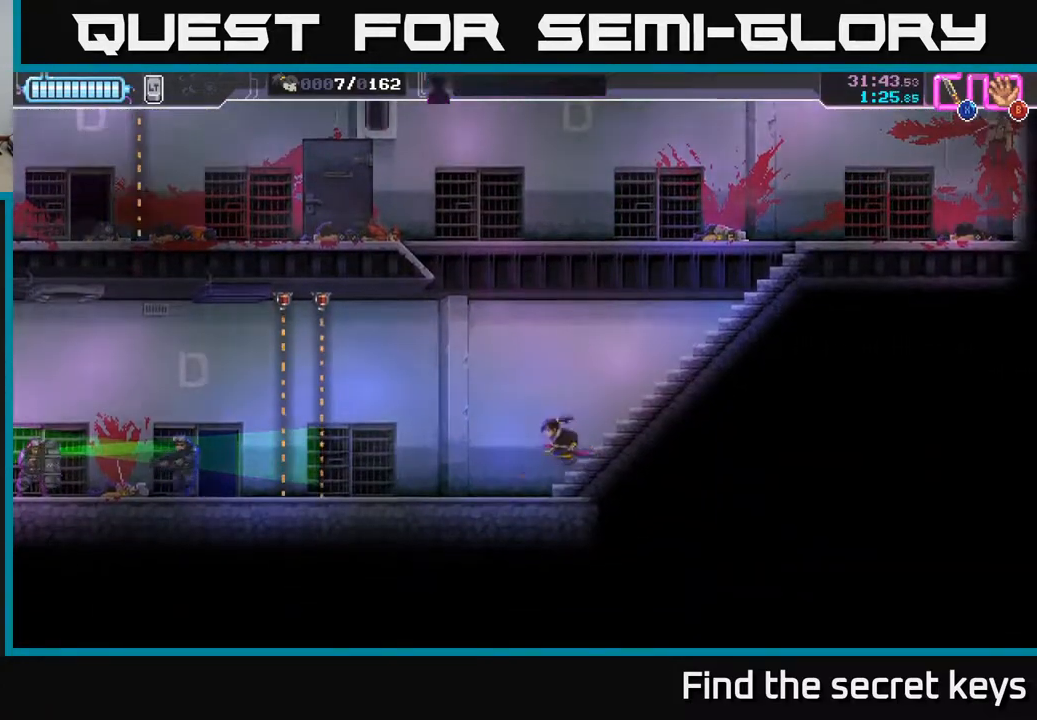
{"buttons": [], "left_stick": "center", "right_stick": "center", "events": [[100, "left_stick", "center"]]}
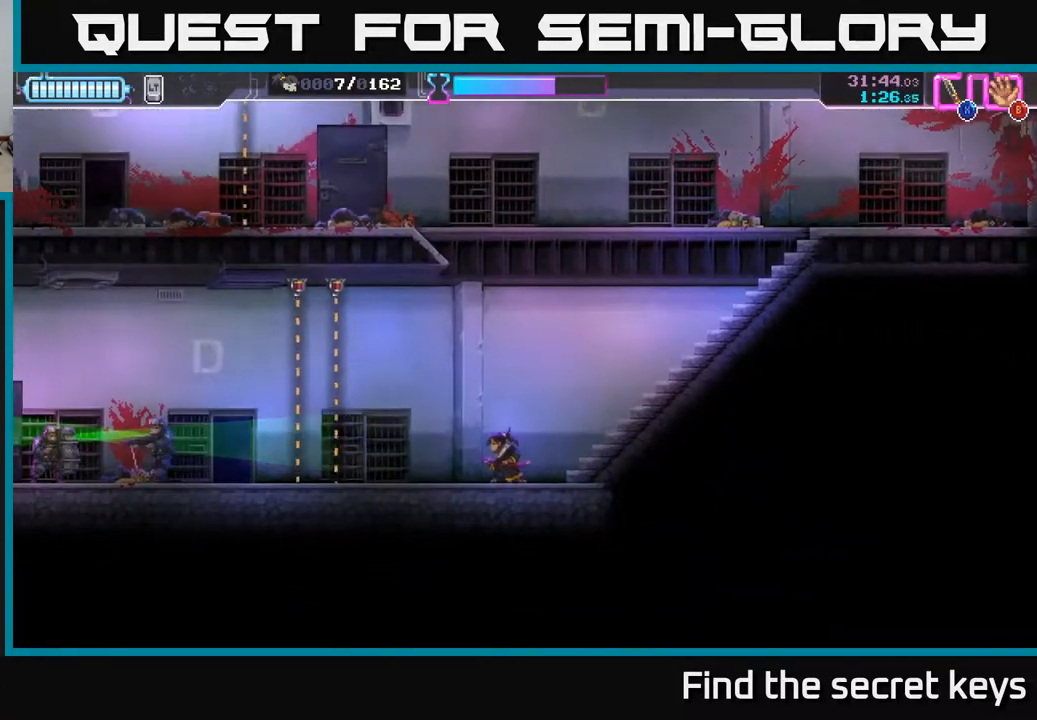
{"buttons": [], "left_stick": "center", "right_stick": "center", "events": [[233, "left_stick", "left"], [417, "left_stick", "center"]]}
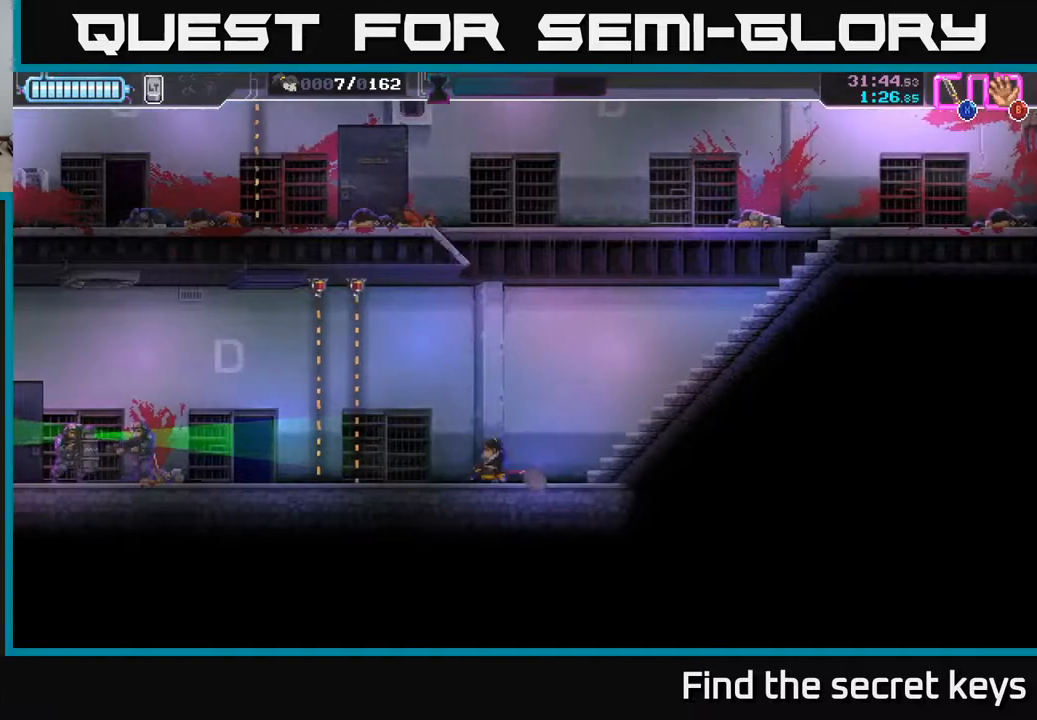
{"buttons": [], "left_stick": "left", "right_stick": "center", "events": [[350, "left_stick", "left"]]}
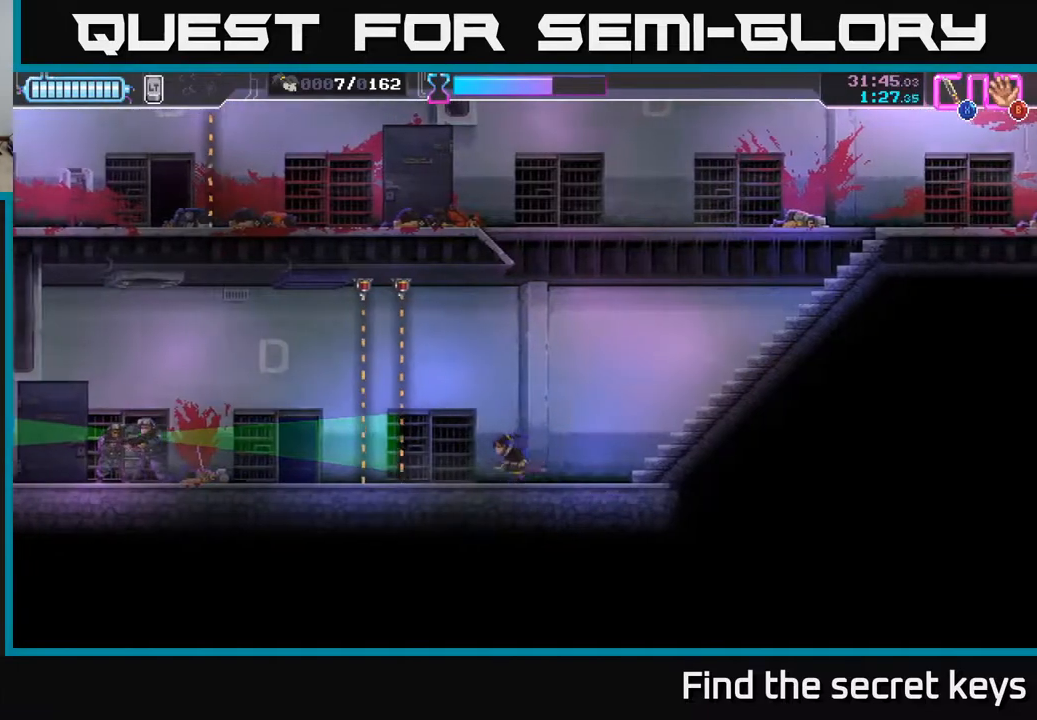
{"buttons": ["R2"], "left_stick": "left", "right_stick": "center", "events": [[250, "R2", "down"]]}
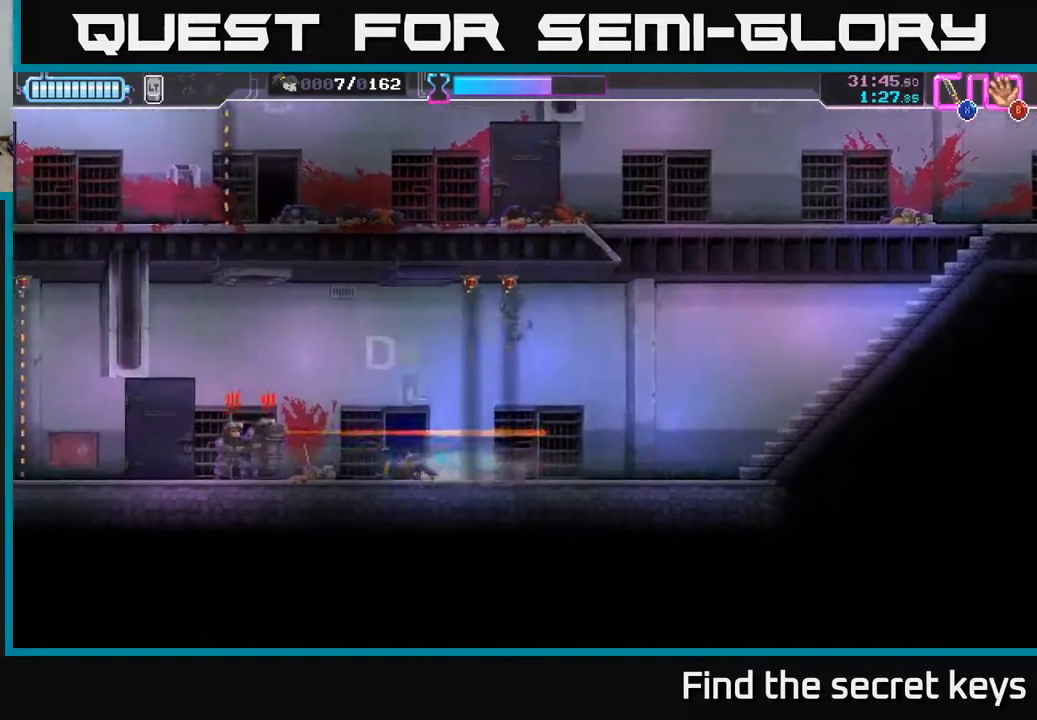
{"buttons": [], "left_stick": "right", "right_stick": "center", "events": [[67, "R2", "up"], [200, "R2", "down"], [350, "R2", "up"], [450, "left_stick", "right"]]}
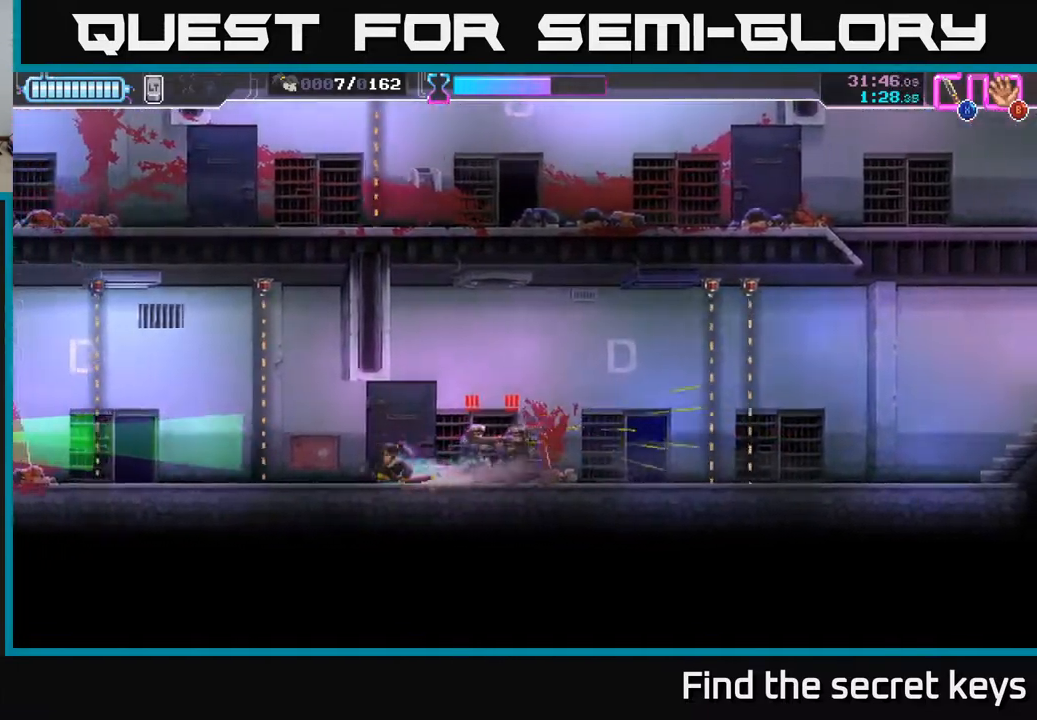
{"buttons": ["X"], "left_stick": "right", "right_stick": "center", "events": [[33, "X", "down"], [117, "X", "up"], [167, "X", "down"], [217, "X", "up"], [433, "X", "down"]]}
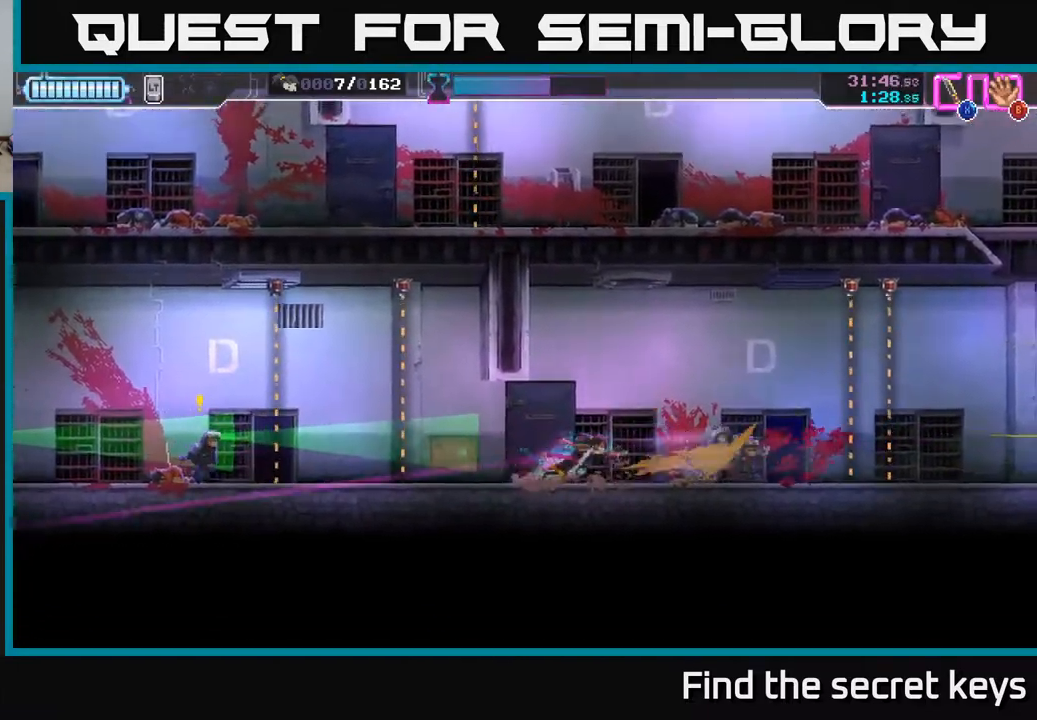
{"buttons": [], "left_stick": "right", "right_stick": "center", "events": [[17, "X", "up"], [67, "X", "down"], [133, "X", "up"]]}
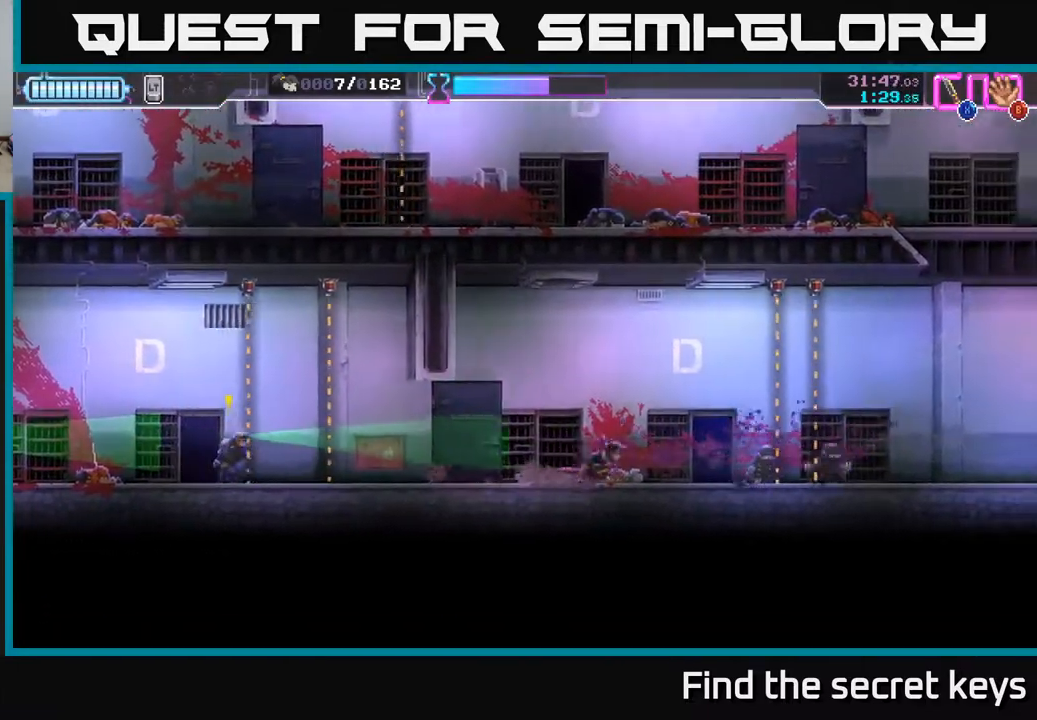
{"buttons": [], "left_stick": "left", "right_stick": "center", "events": [[133, "left_stick", "center"], [200, "left_stick", "left"]]}
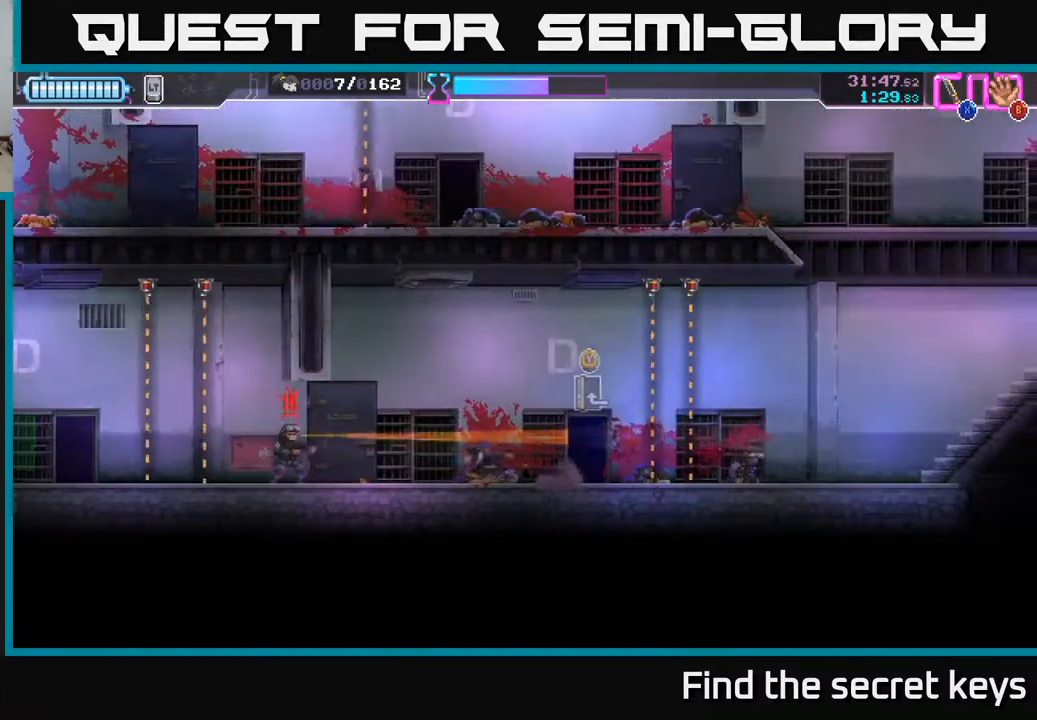
{"buttons": [], "left_stick": "center", "right_stick": "center", "events": [[17, "R2", "down"], [117, "X", "down"], [150, "R2", "up"], [200, "X", "up"], [300, "X", "down"], [383, "X", "up"], [433, "X", "down"], [483, "left_stick", "center"], [500, "X", "up"]]}
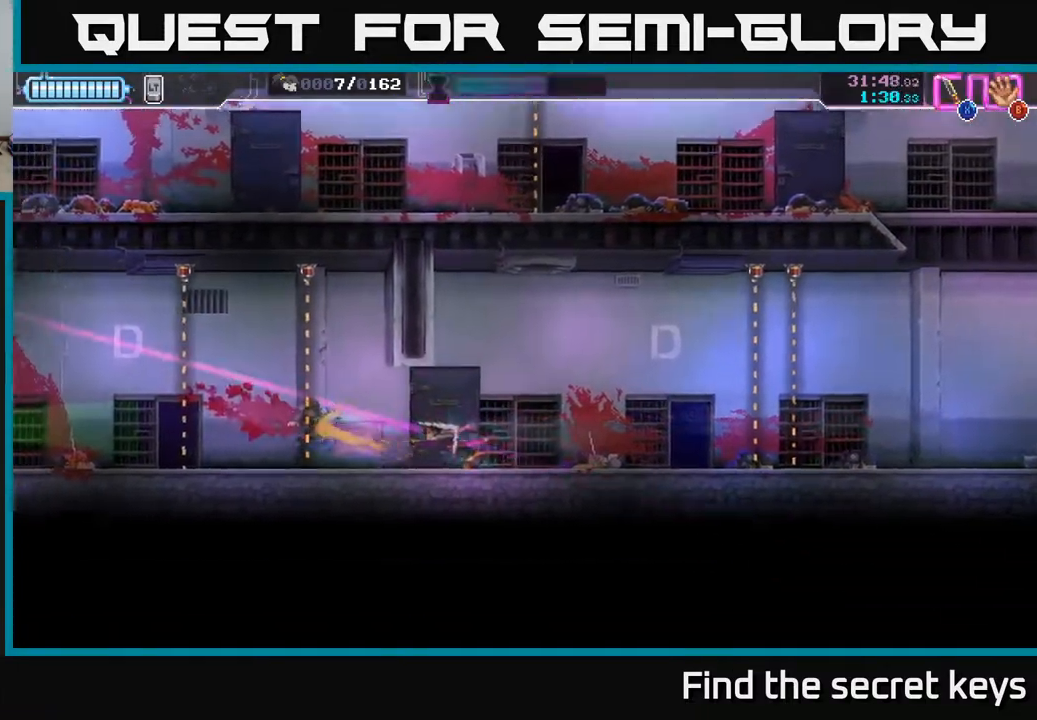
{"buttons": [], "left_stick": "center", "right_stick": "center", "events": [[17, "left_stick", "down-right"], [83, "X", "down"], [133, "X", "up"], [133, "left_stick", "center"], [233, "left_stick", "right"], [483, "left_stick", "center"]]}
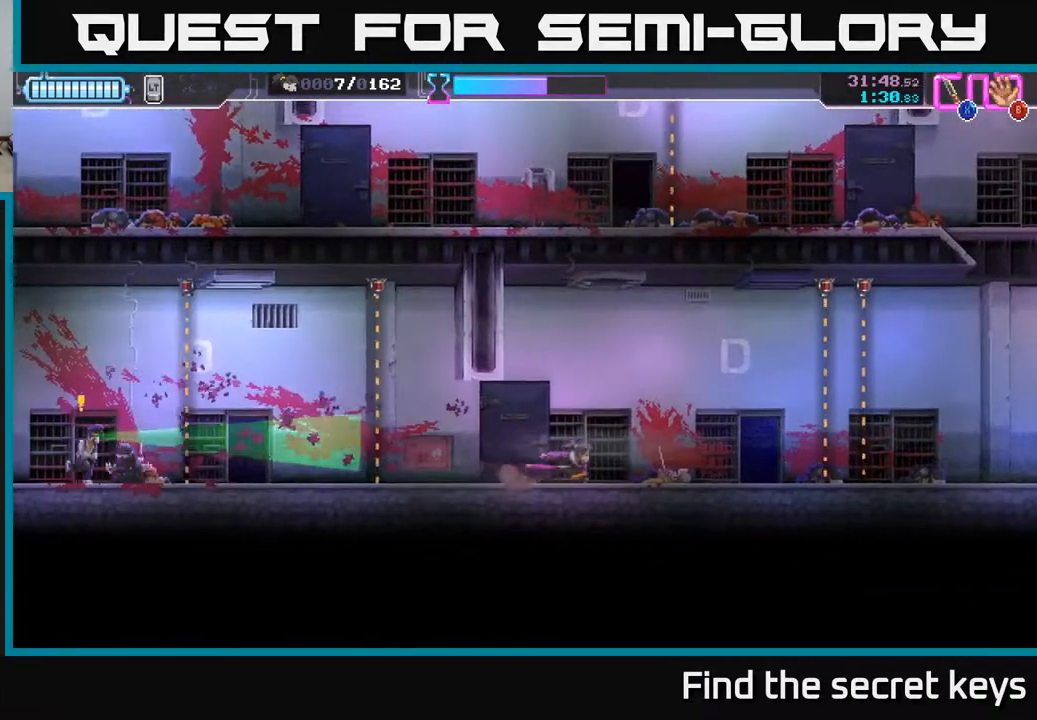
{"buttons": [], "left_stick": "right", "right_stick": "center", "events": [[33, "left_stick", "left"], [167, "left_stick", "center"], [317, "left_stick", "right"]]}
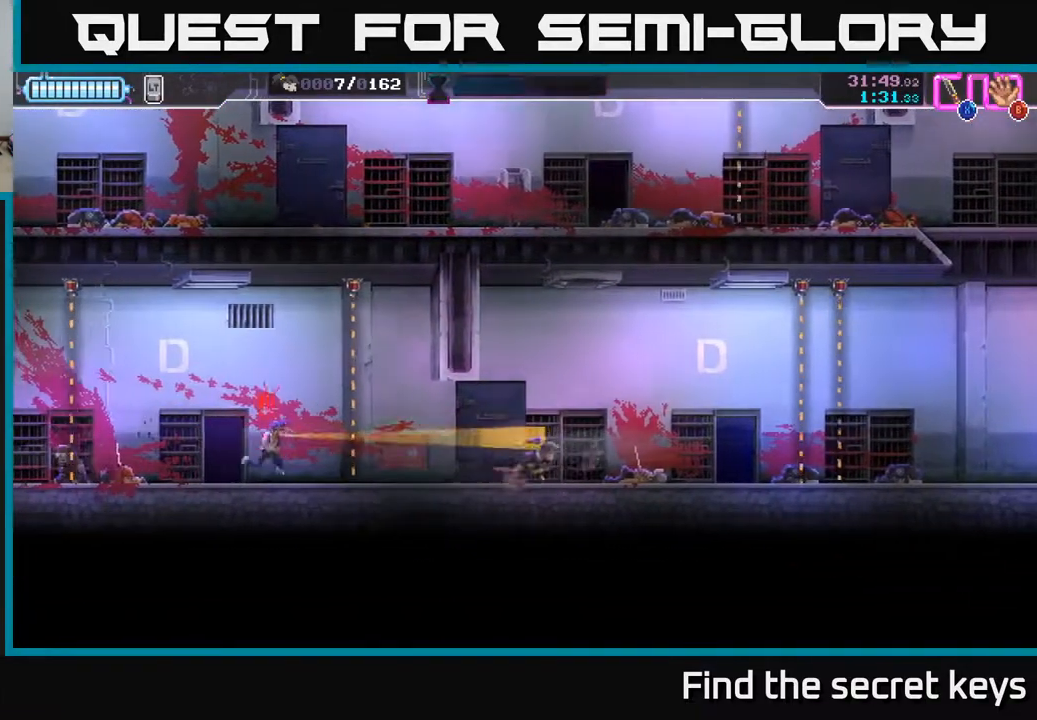
{"buttons": [], "left_stick": "left", "right_stick": "center", "events": [[200, "left_stick", "center"], [383, "left_stick", "left"]]}
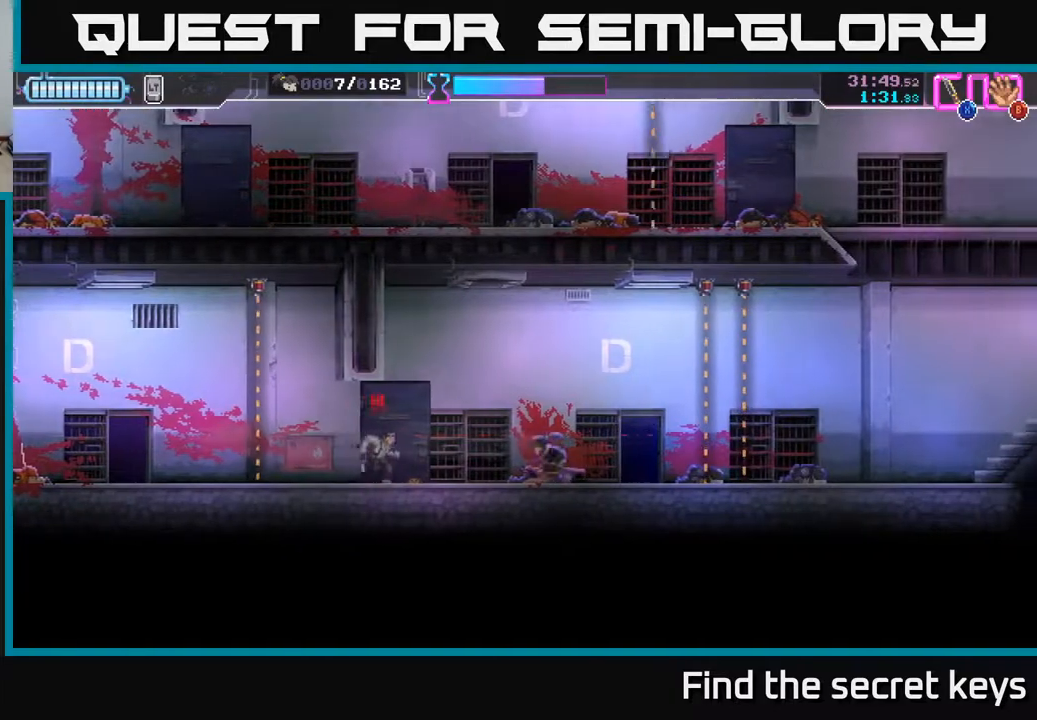
{"buttons": [], "left_stick": "left", "right_stick": "center", "events": [[17, "X", "down"], [100, "X", "up"], [117, "left_stick", "center"], [467, "left_stick", "left"]]}